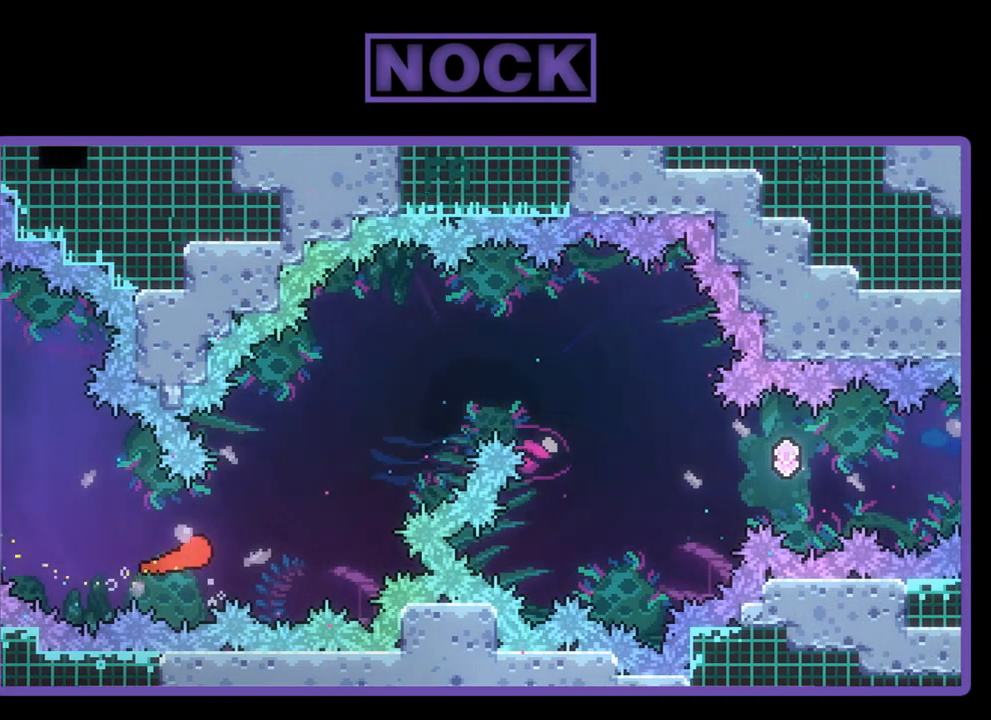
Gameplay with a controller (PlayStation layout); each line is a JSON object with the inputs held at the frame after it. "events" lists button and stick changes between this image and that frame as [ms after this image, input, new state], when the widget could be followed in between. Not read: right_stick.
{"buttons": ["R2"], "left_stick": "up-right", "events": []}
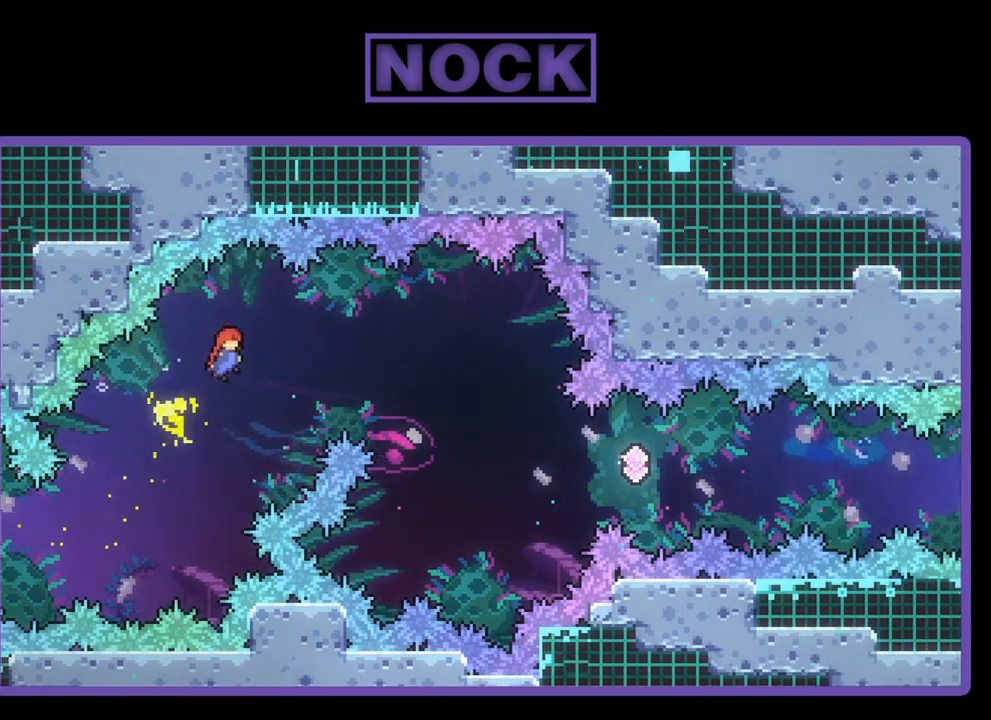
{"buttons": ["CIRCLE", "R2"], "left_stick": "right", "events": [[67, "left_stick", "right"], [433, "CIRCLE", "down"]]}
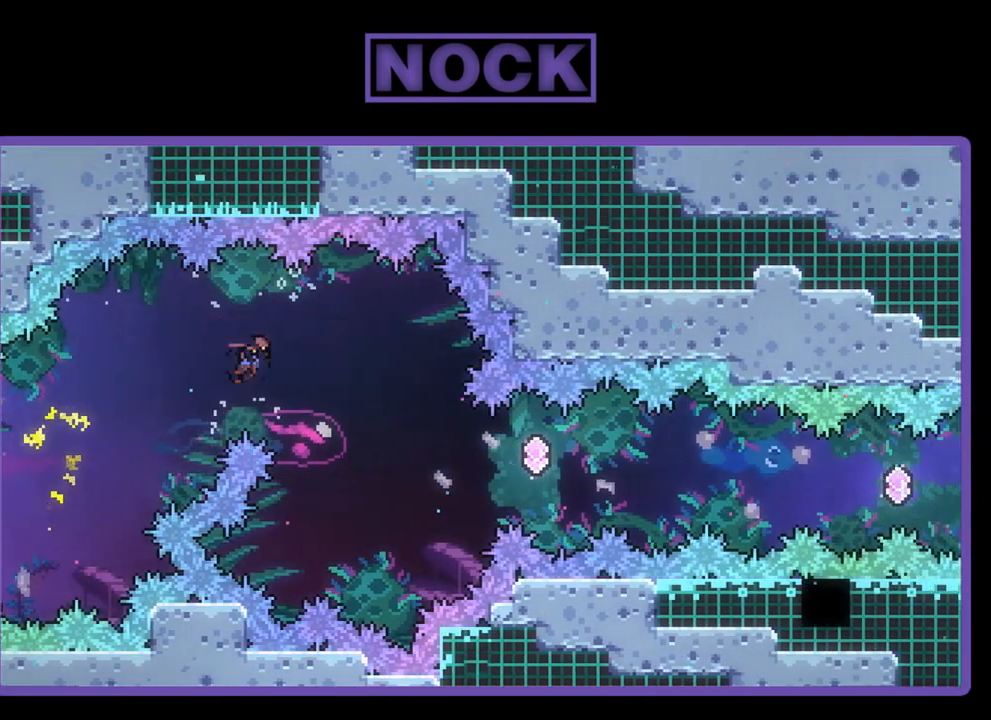
{"buttons": ["R2"], "left_stick": "down-right", "events": [[100, "CIRCLE", "up"], [167, "left_stick", "down-right"]]}
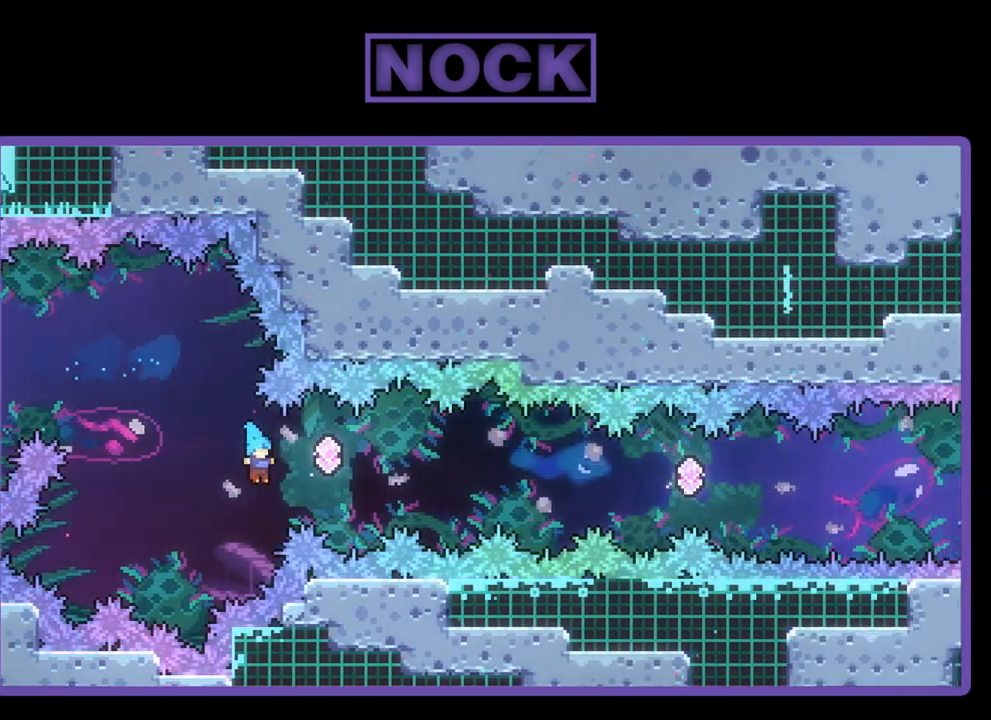
{"buttons": ["R2"], "left_stick": "center", "events": [[133, "CIRCLE", "down"], [200, "left_stick", "up-right"], [367, "CIRCLE", "up"], [467, "left_stick", "center"]]}
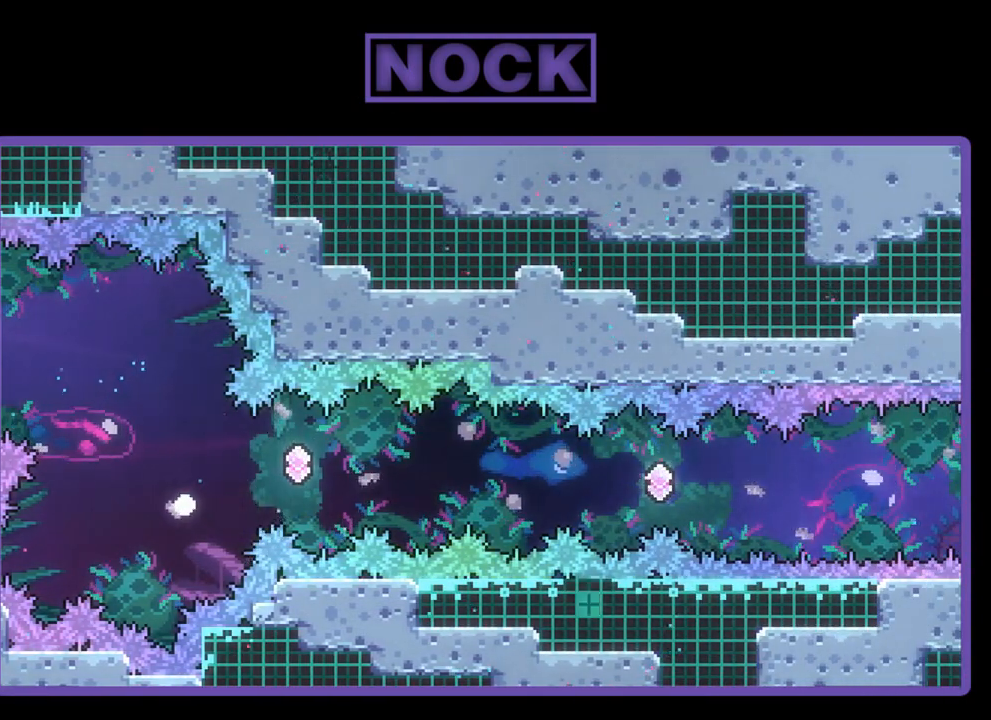
{"buttons": [], "left_stick": "center", "events": [[33, "R2", "up"]]}
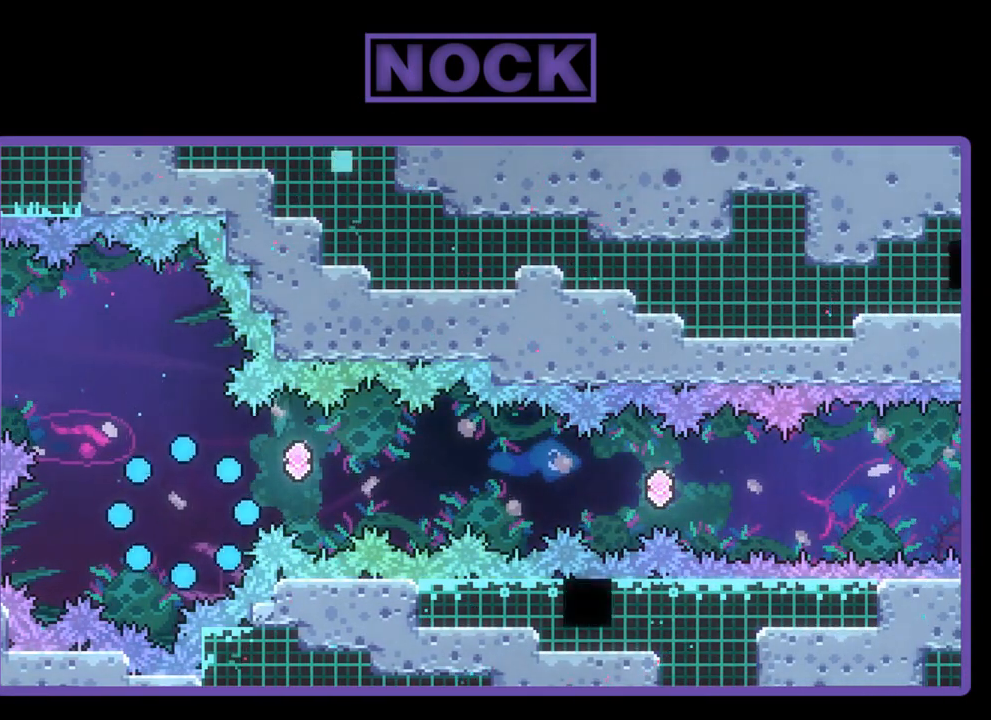
{"buttons": [], "left_stick": "center", "events": []}
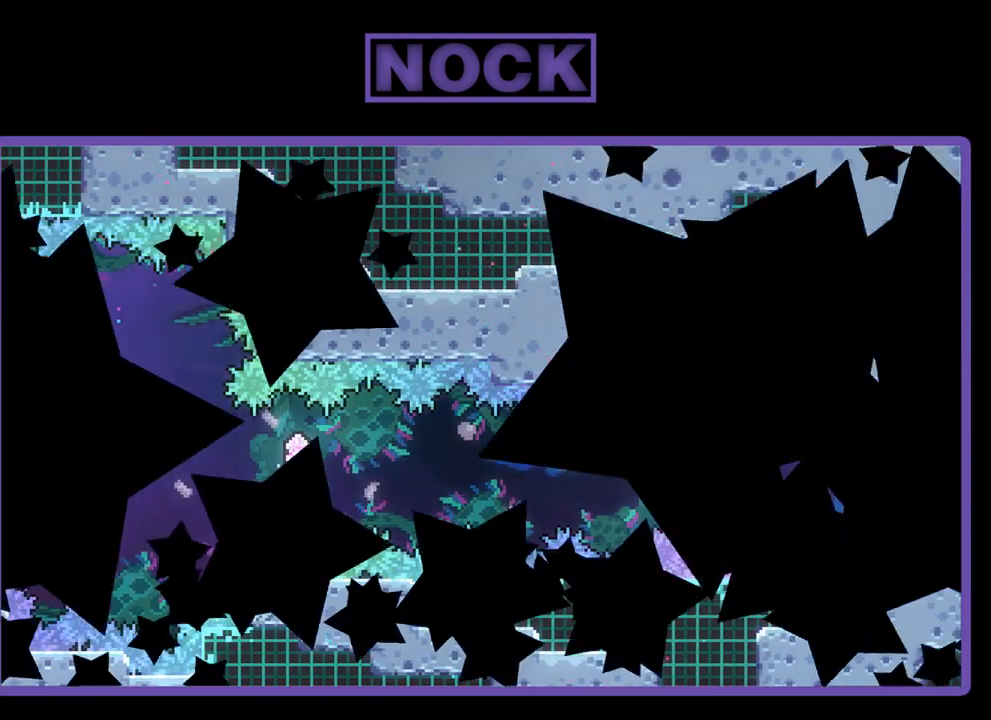
{"buttons": ["R2"], "left_stick": "center", "events": [[133, "R2", "down"]]}
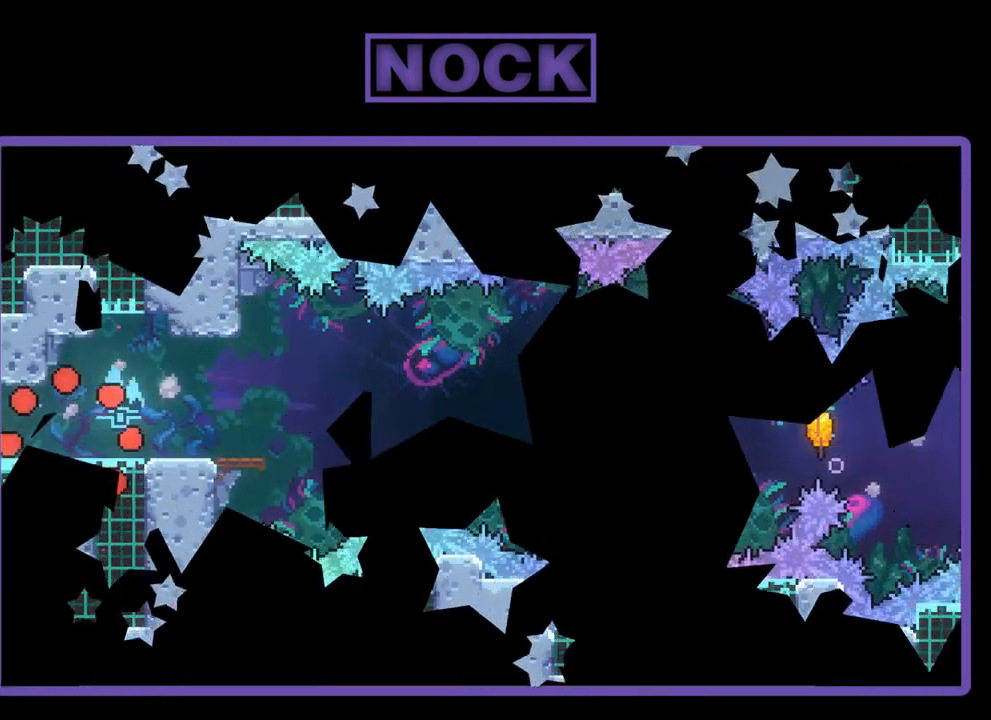
{"buttons": ["R2", "DPAD_RIGHT"], "left_stick": "center", "events": [[233, "DPAD_RIGHT", "down"]]}
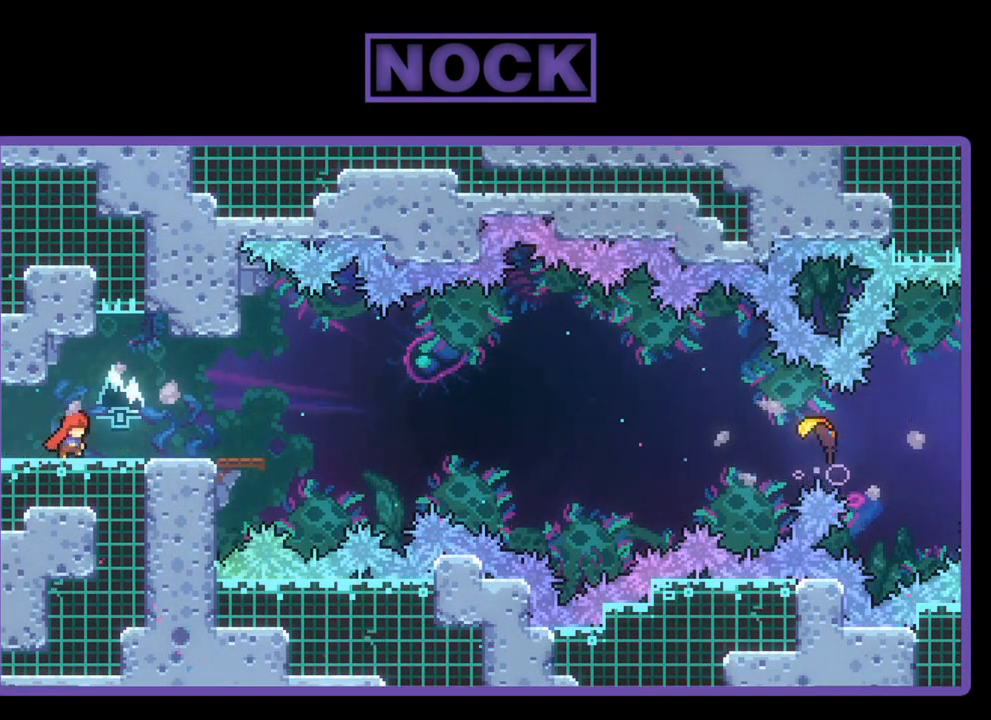
{"buttons": ["R2"], "left_stick": "center", "events": [[233, "DPAD_RIGHT", "up"]]}
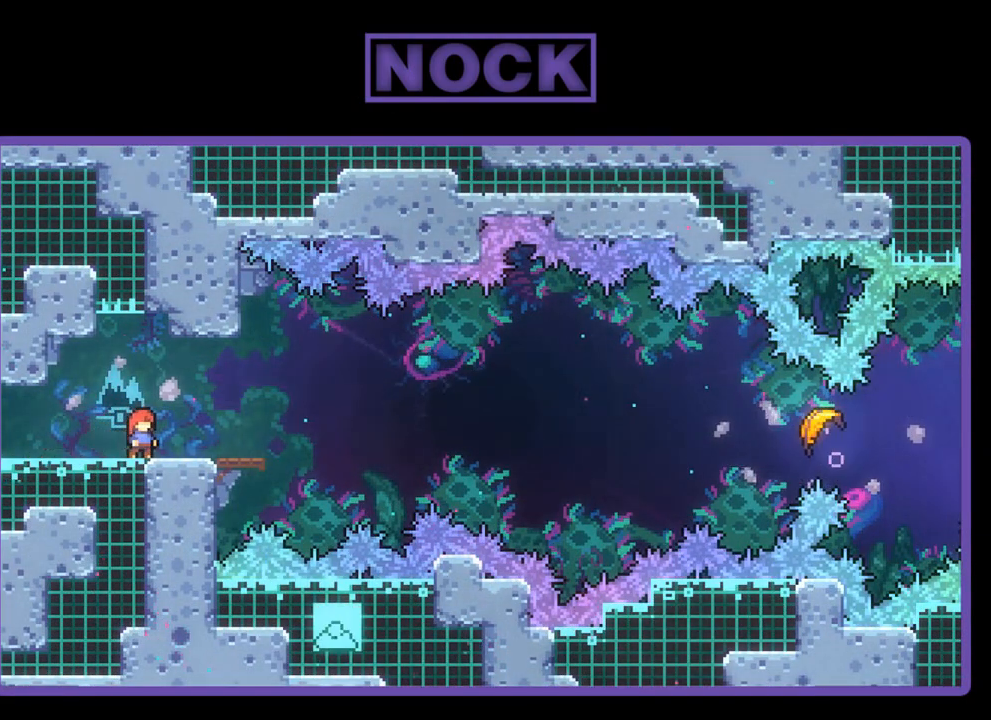
{"buttons": ["CIRCLE", "R2", "DPAD_DOWN", "DPAD_RIGHT"], "left_stick": "center", "events": [[33, "CROSS", "down"], [267, "CROSS", "up"], [267, "DPAD_DOWN", "down"], [400, "DPAD_RIGHT", "down"], [467, "CIRCLE", "down"]]}
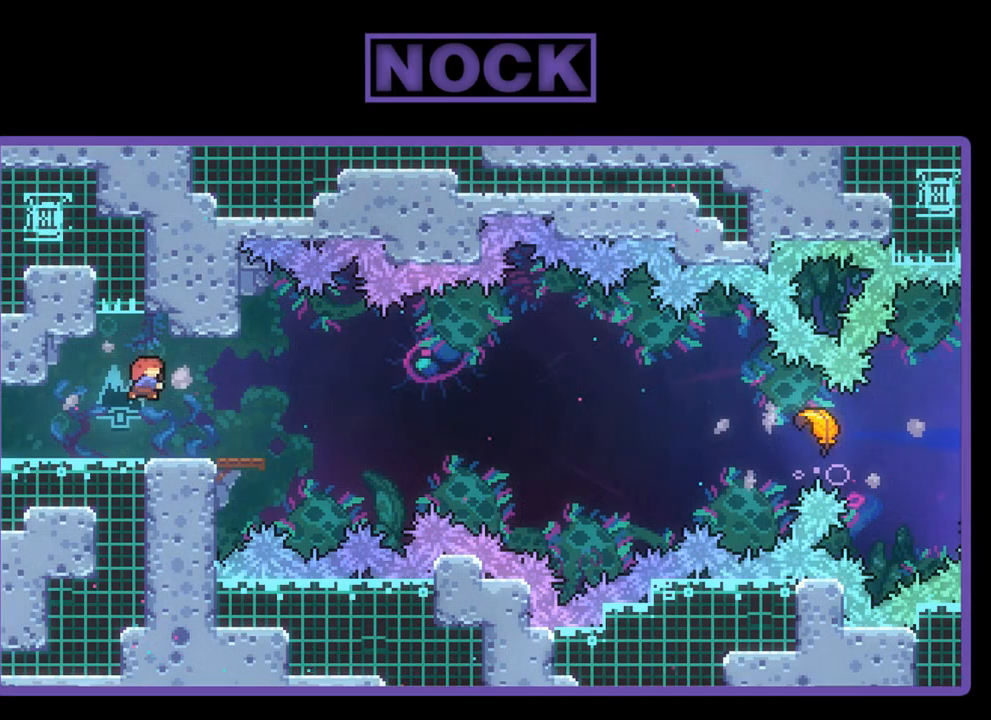
{"buttons": ["CROSS", "R2", "DPAD_RIGHT"], "left_stick": "center", "events": [[100, "CIRCLE", "up"], [167, "CROSS", "down"], [367, "DPAD_DOWN", "up"]]}
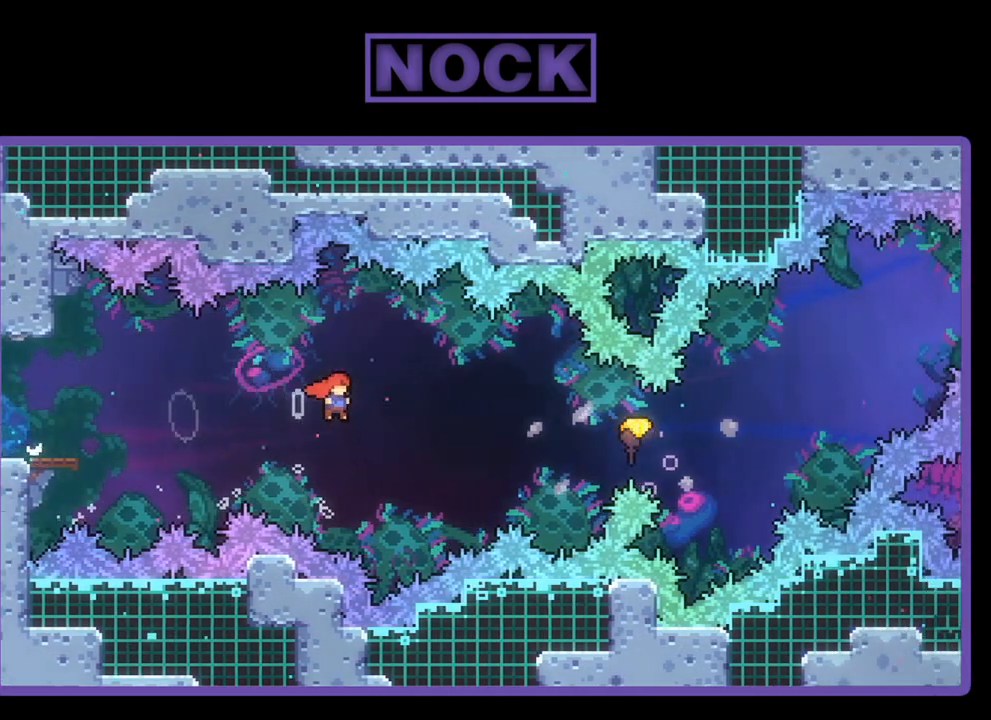
{"buttons": ["CIRCLE", "R2", "DPAD_UP", "DPAD_RIGHT"], "left_stick": "center", "events": [[67, "DPAD_UP", "down"], [133, "CROSS", "up"], [233, "DPAD_UP", "up"], [267, "CIRCLE", "down"], [300, "DPAD_UP", "down"]]}
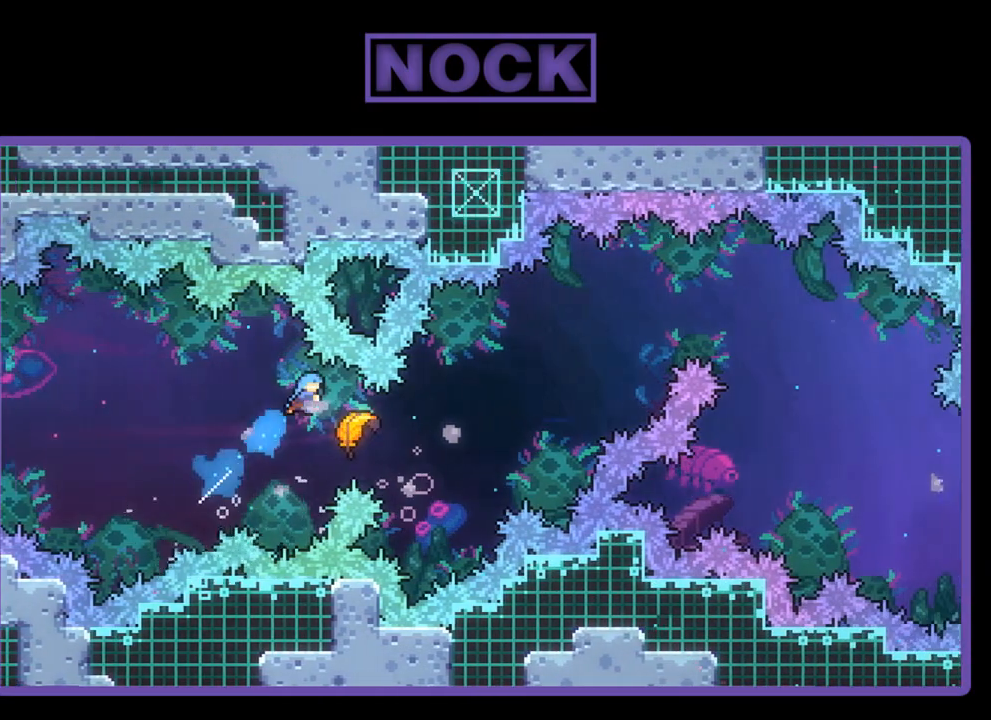
{"buttons": ["R2"], "left_stick": "down-right", "events": [[33, "DPAD_UP", "up"], [67, "CIRCLE", "up"], [233, "DPAD_RIGHT", "up"], [367, "left_stick", "down-right"]]}
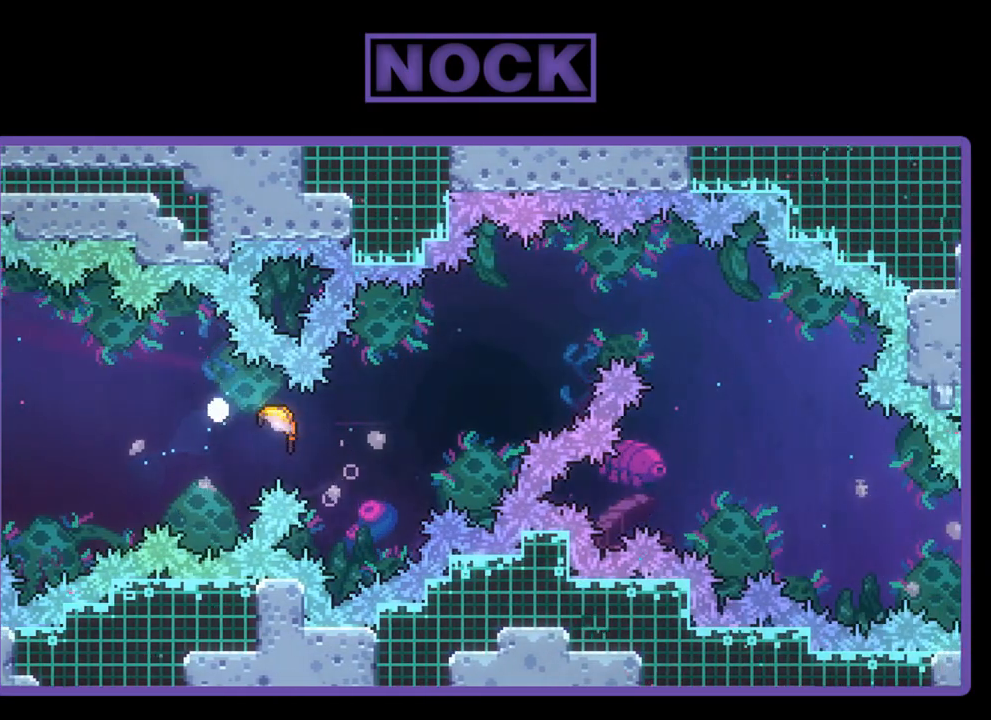
{"buttons": [], "left_stick": "center", "events": [[167, "left_stick", "center"], [200, "R2", "up"]]}
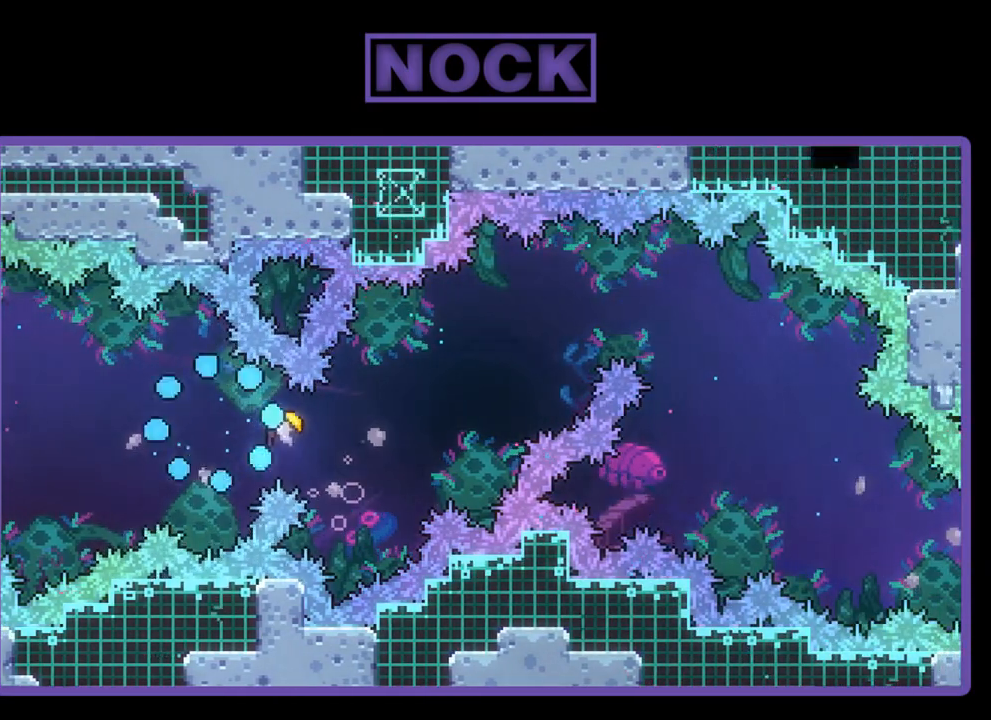
{"buttons": ["R2", "DPAD_RIGHT"], "left_stick": "center", "events": [[167, "DPAD_RIGHT", "down"], [200, "R2", "down"]]}
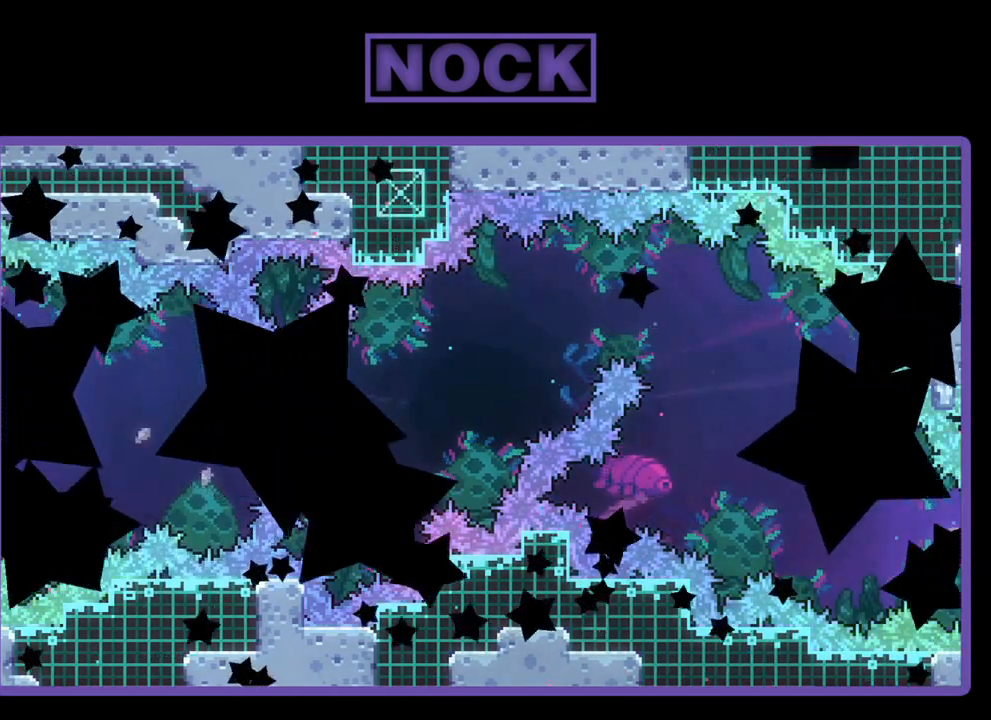
{"buttons": ["R2"], "left_stick": "center", "events": [[233, "DPAD_RIGHT", "up"]]}
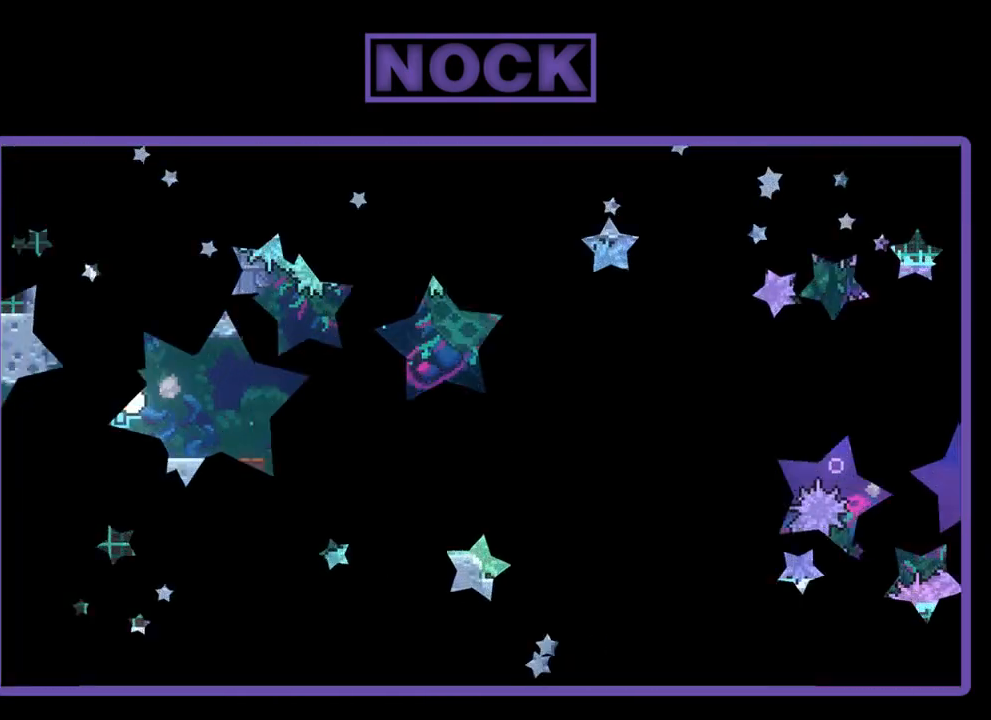
{"buttons": ["R2", "DPAD_RIGHT"], "left_stick": "center", "events": [[100, "DPAD_RIGHT", "down"]]}
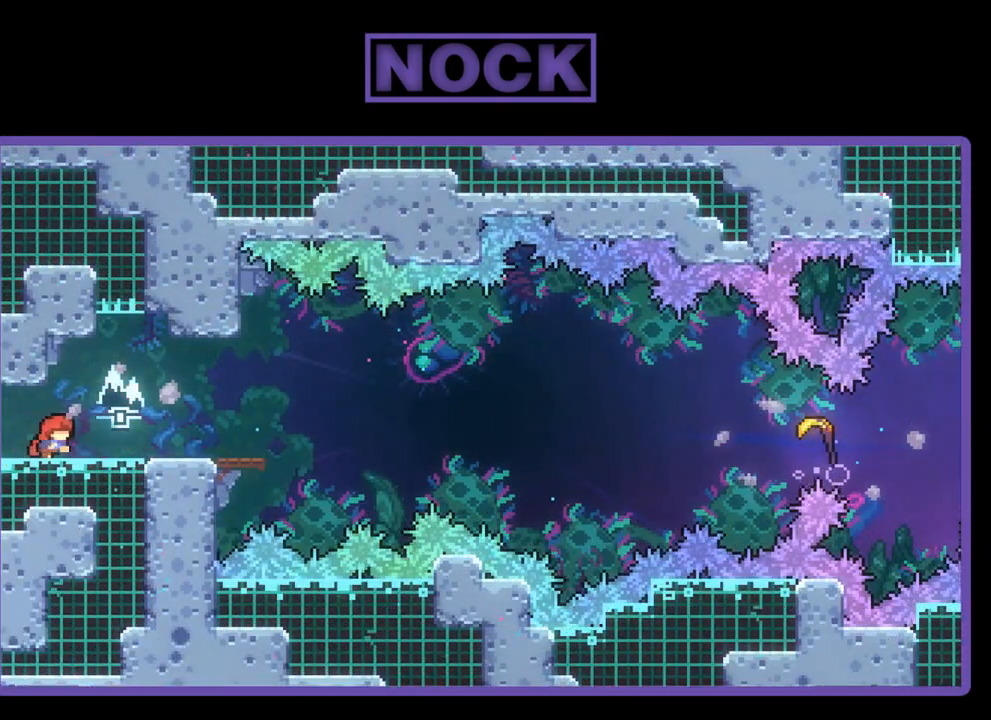
{"buttons": ["R2"], "left_stick": "center", "events": [[333, "DPAD_RIGHT", "up"]]}
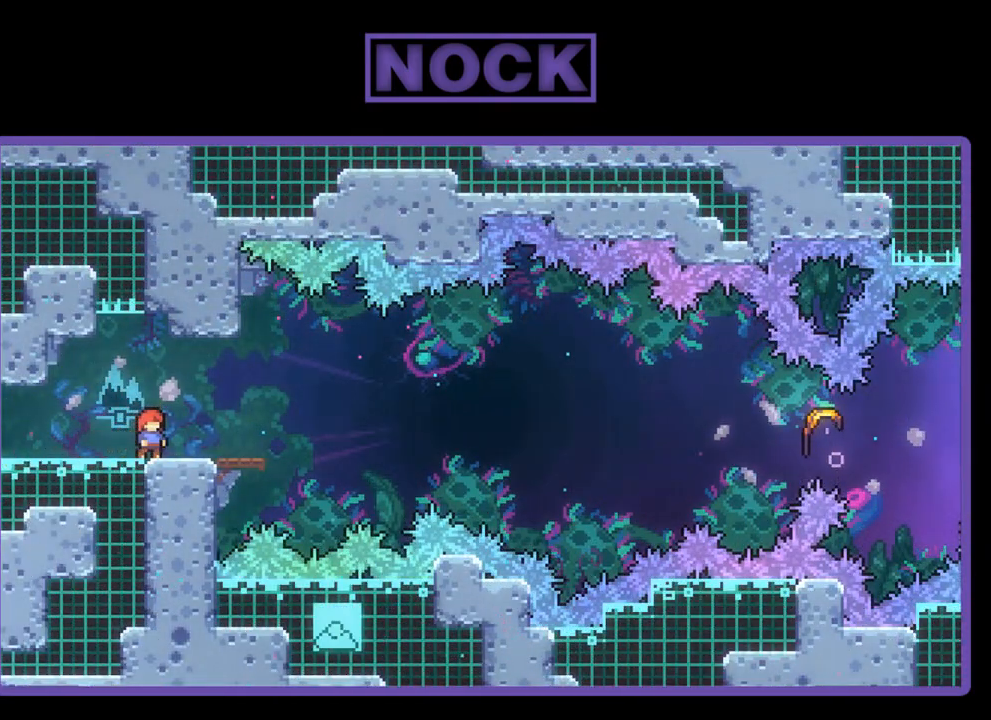
{"buttons": ["R2", "DPAD_DOWN", "DPAD_RIGHT"], "left_stick": "center", "events": [[133, "CROSS", "down"], [300, "DPAD_DOWN", "down"], [367, "CROSS", "up"], [367, "DPAD_RIGHT", "down"]]}
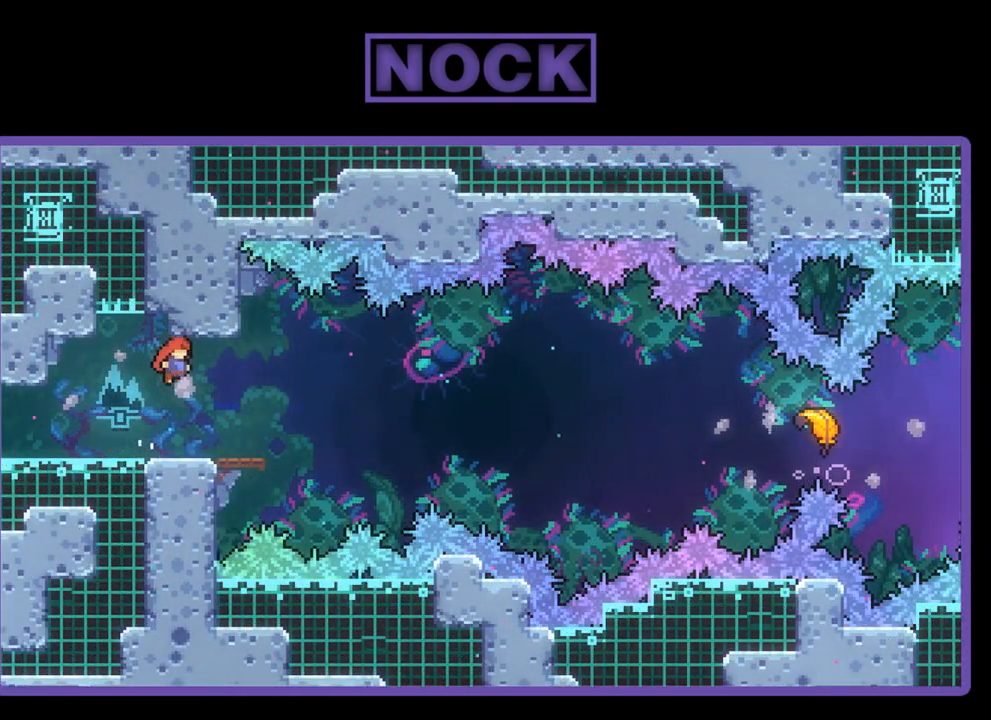
{"buttons": ["CROSS", "R2", "DPAD_RIGHT"], "left_stick": "center", "events": [[33, "CIRCLE", "down"], [167, "CIRCLE", "up"], [267, "CROSS", "down"], [400, "DPAD_DOWN", "up"]]}
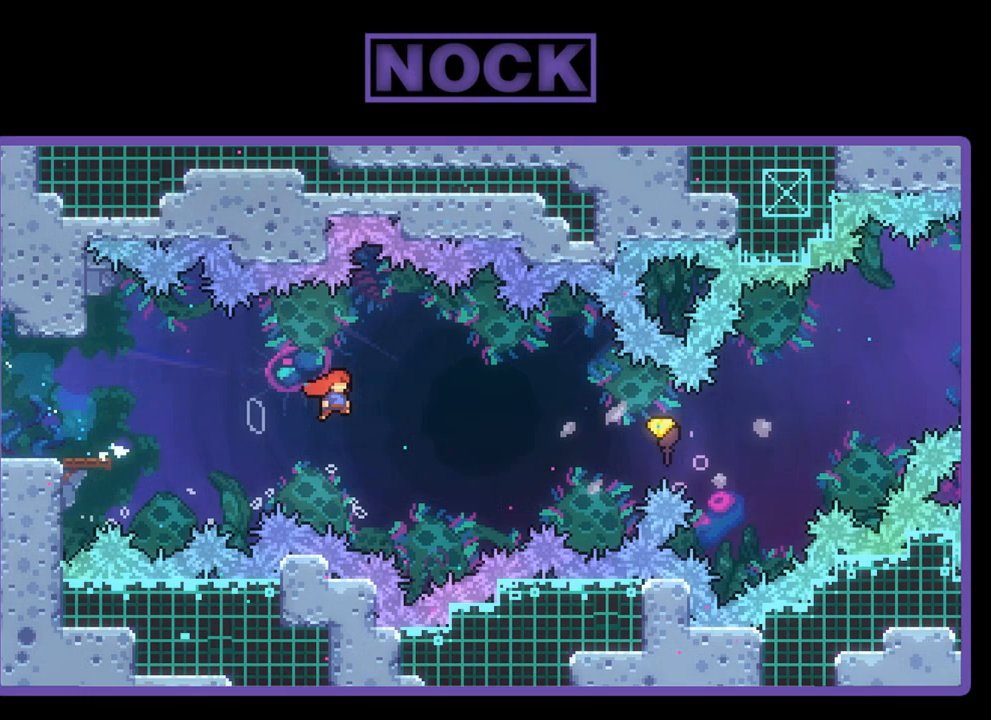
{"buttons": ["R2", "DPAD_RIGHT"], "left_stick": "center", "events": [[233, "CROSS", "up"], [300, "CIRCLE", "down"], [333, "DPAD_UP", "down"], [433, "DPAD_UP", "up"], [500, "CIRCLE", "up"]]}
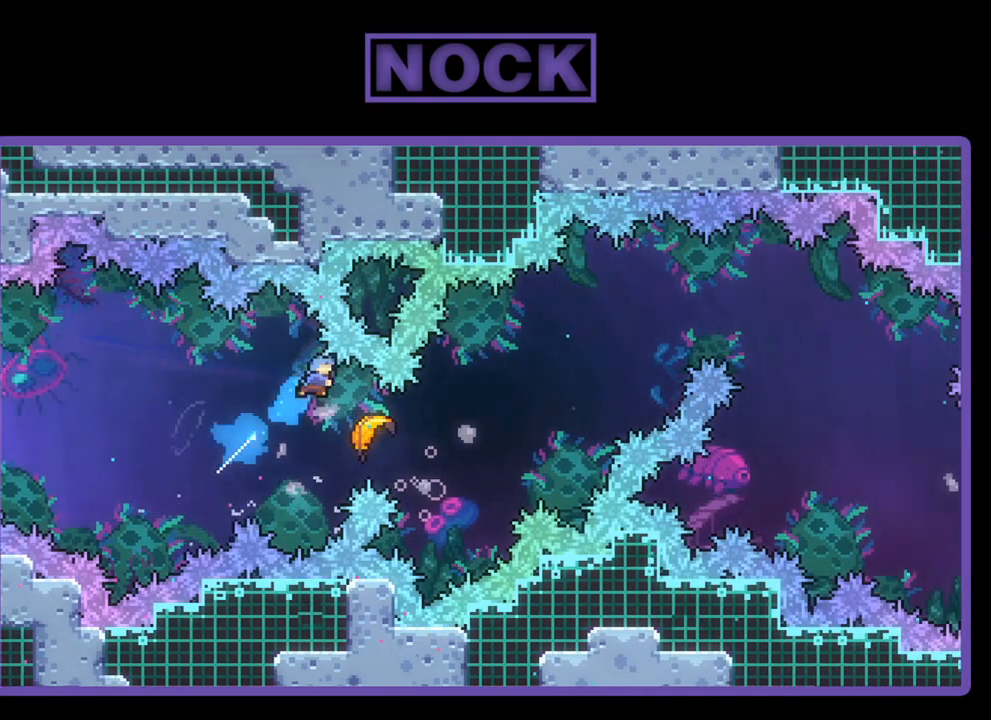
{"buttons": ["R2"], "left_stick": "center", "events": [[133, "DPAD_RIGHT", "up"], [267, "left_stick", "down-right"], [433, "left_stick", "center"]]}
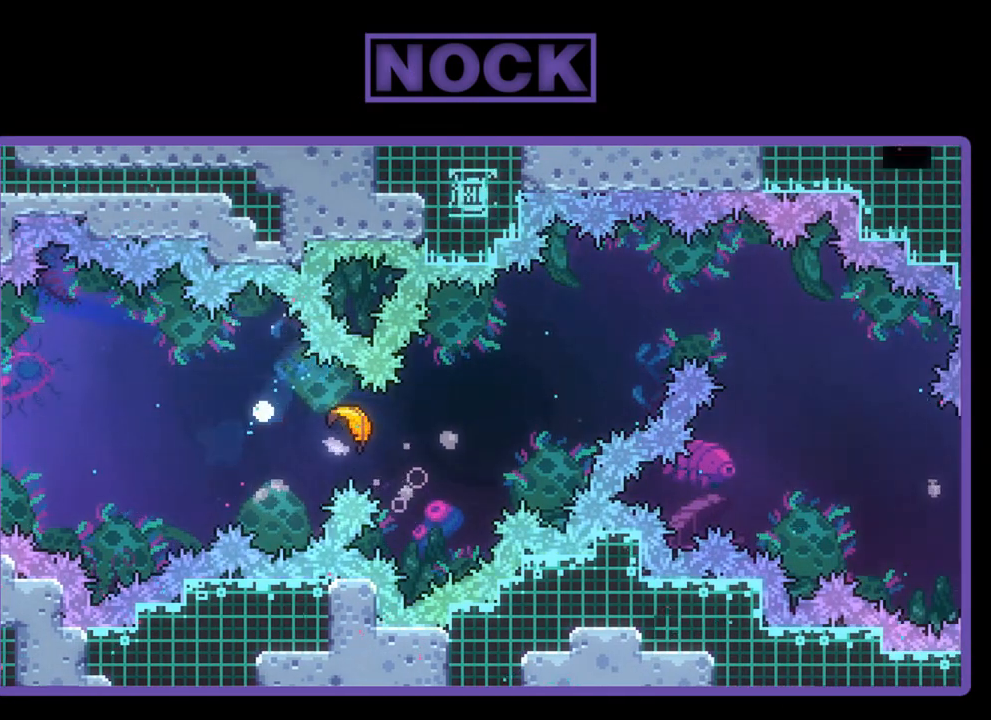
{"buttons": ["DPAD_RIGHT"], "left_stick": "center", "events": [[167, "DPAD_RIGHT", "down"], [200, "R2", "up"]]}
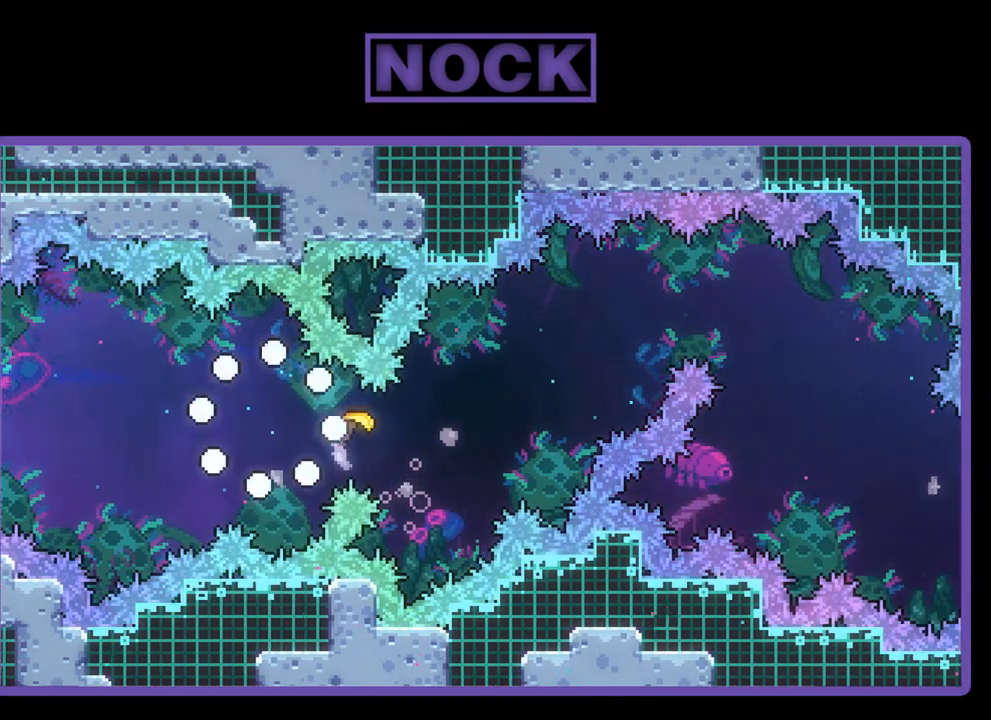
{"buttons": ["R2", "DPAD_RIGHT"], "left_stick": "center", "events": [[67, "R2", "down"]]}
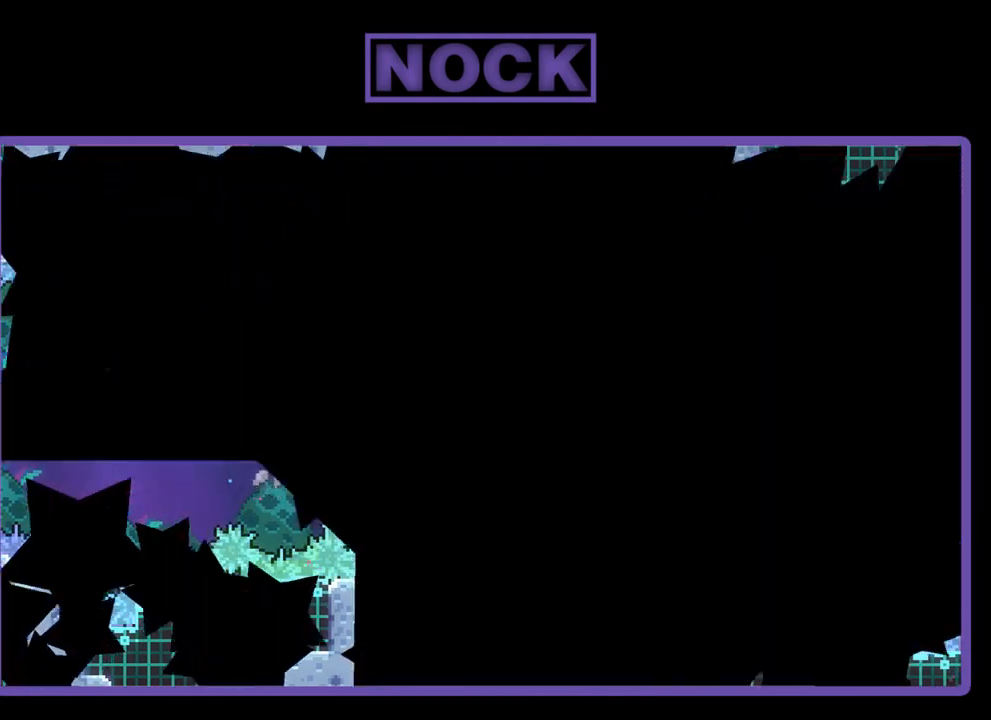
{"buttons": ["R2", "DPAD_RIGHT"], "left_stick": "center", "events": [[233, "DPAD_RIGHT", "up"], [433, "DPAD_RIGHT", "down"]]}
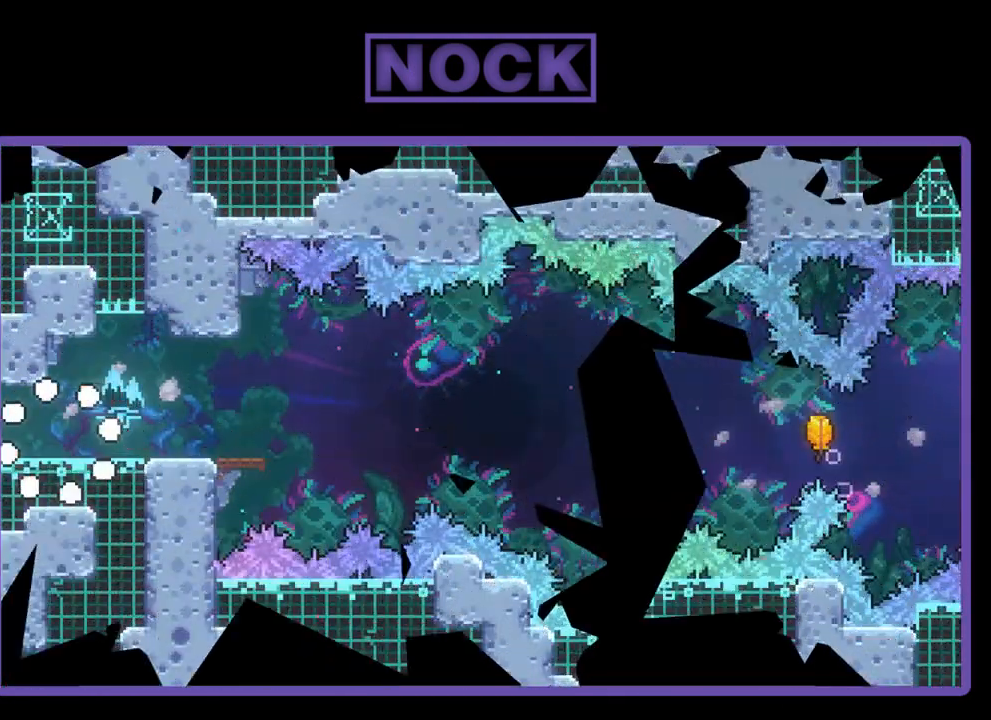
{"buttons": ["R2", "DPAD_RIGHT"], "left_stick": "center", "events": []}
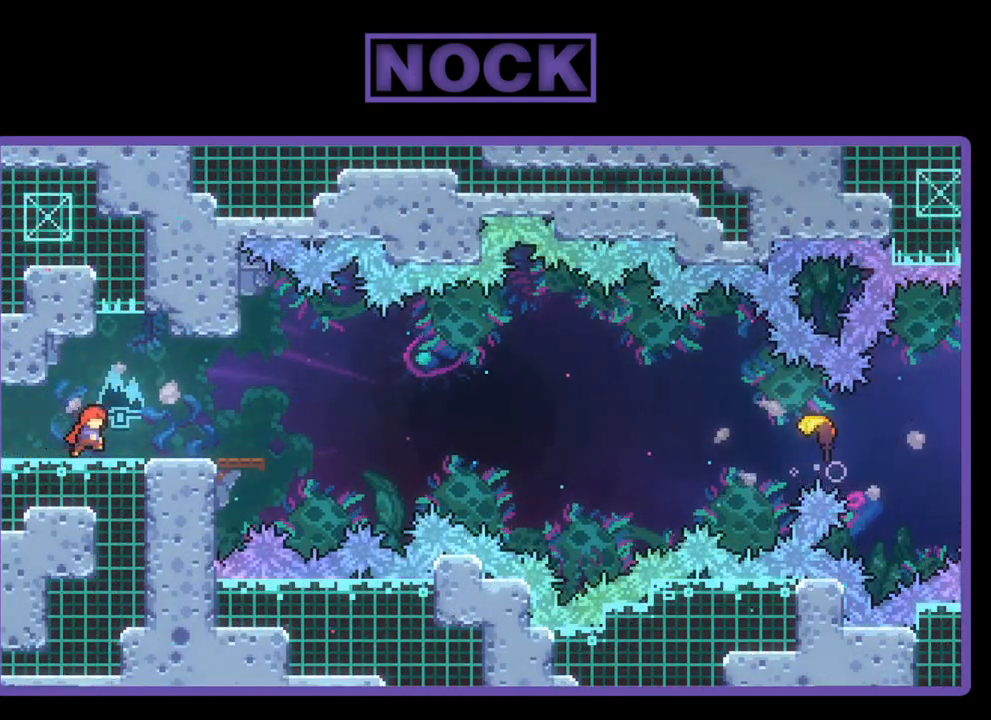
{"buttons": ["CIRCLE", "R2", "DPAD_RIGHT"], "left_stick": "center", "events": [[33, "CROSS", "down"], [33, "DPAD_RIGHT", "up"], [200, "DPAD_RIGHT", "down"], [300, "CROSS", "up"], [500, "CIRCLE", "down"]]}
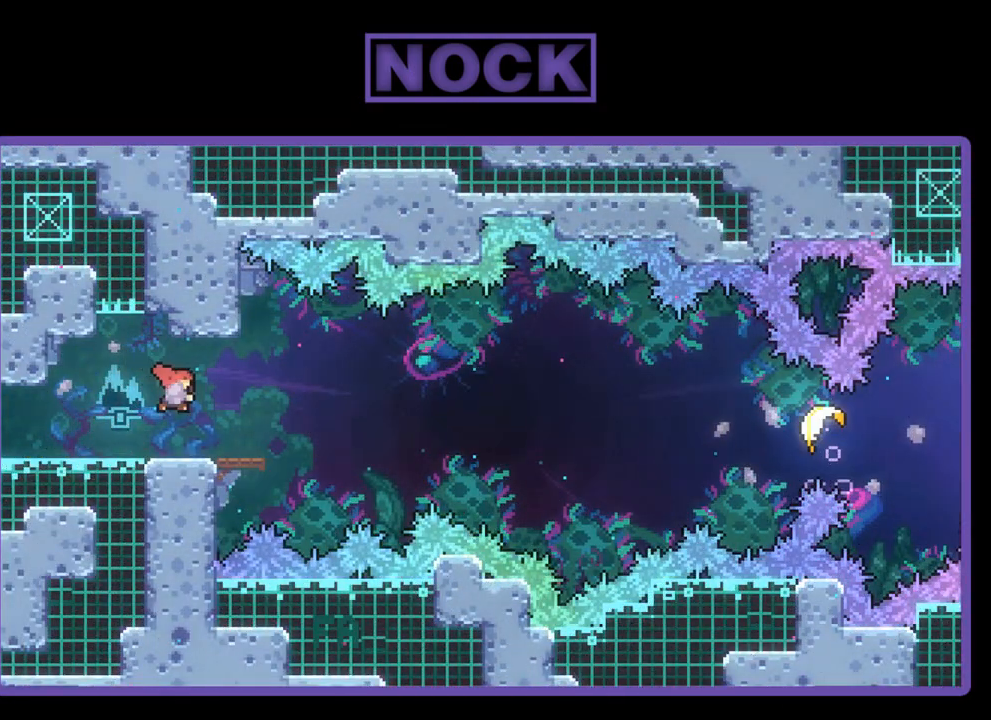
{"buttons": ["CROSS", "R2", "DPAD_RIGHT"], "left_stick": "center", "events": [[100, "CIRCLE", "up"], [200, "CROSS", "down"]]}
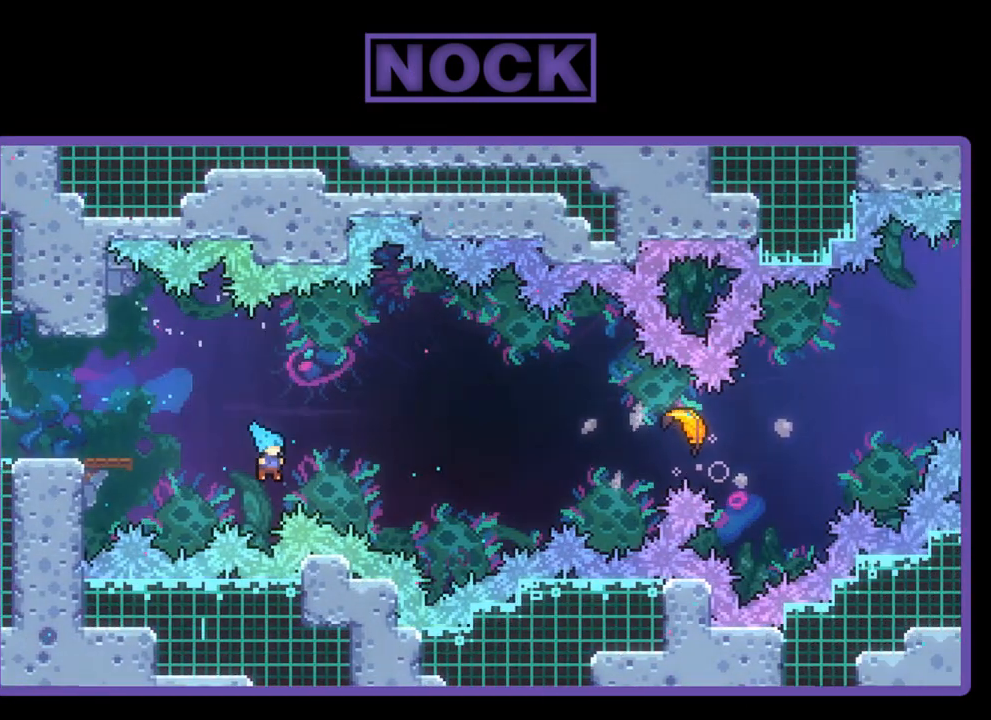
{"buttons": [], "left_stick": "center", "events": [[100, "DPAD_UP", "down"], [133, "CROSS", "up"], [133, "DPAD_RIGHT", "up"], [200, "DPAD_UP", "up"], [267, "R2", "up"]]}
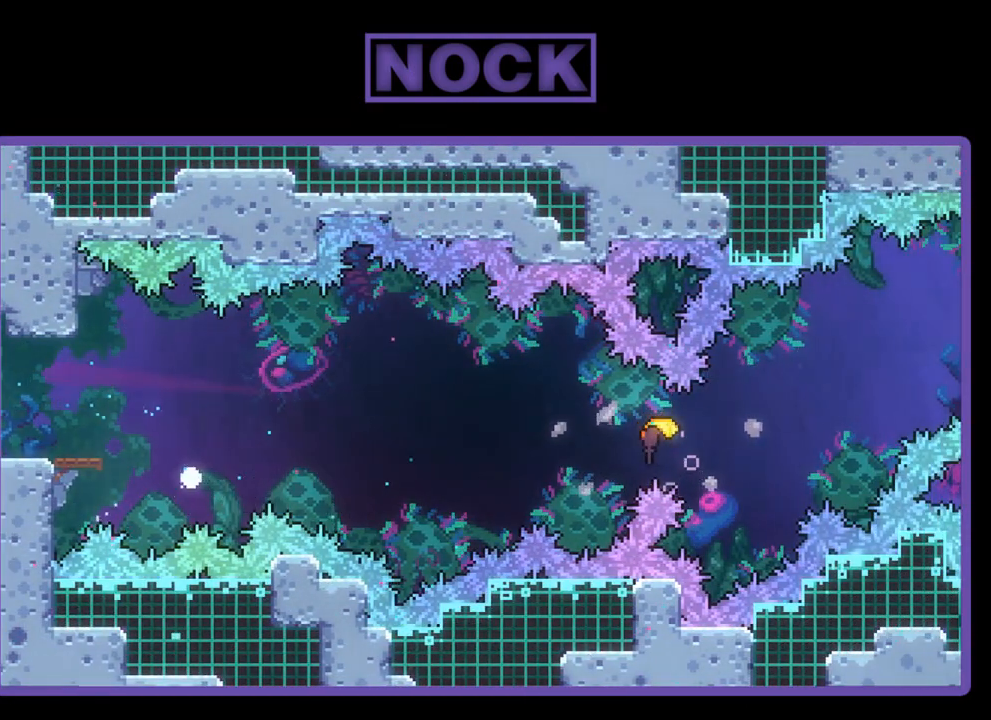
{"buttons": ["R2"], "left_stick": "center", "events": [[367, "R2", "down"]]}